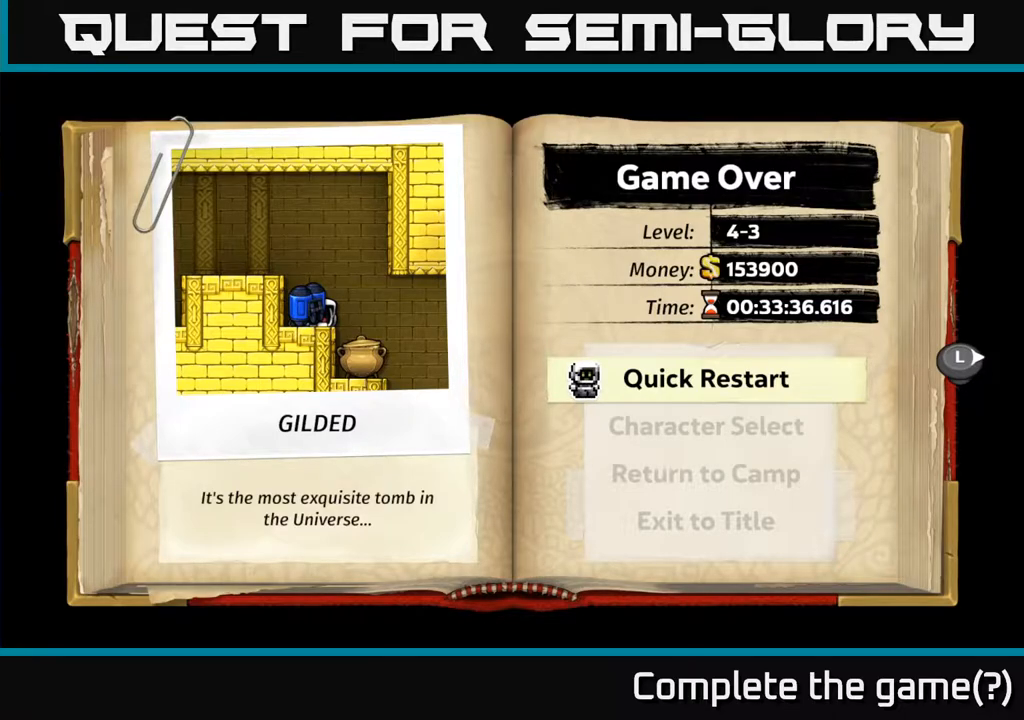
Gameplay with a controller (Xbox layout); each line is a JSON object with the inputs held at the frame after it. "events" lists button and stick changes between this image and that frame as [ms after this image, input, new state], when the widget could be followed in between. Not read: right_stick.
{"buttons": [], "left_stick": "down-left", "events": [[483, "left_stick", "down-left"]]}
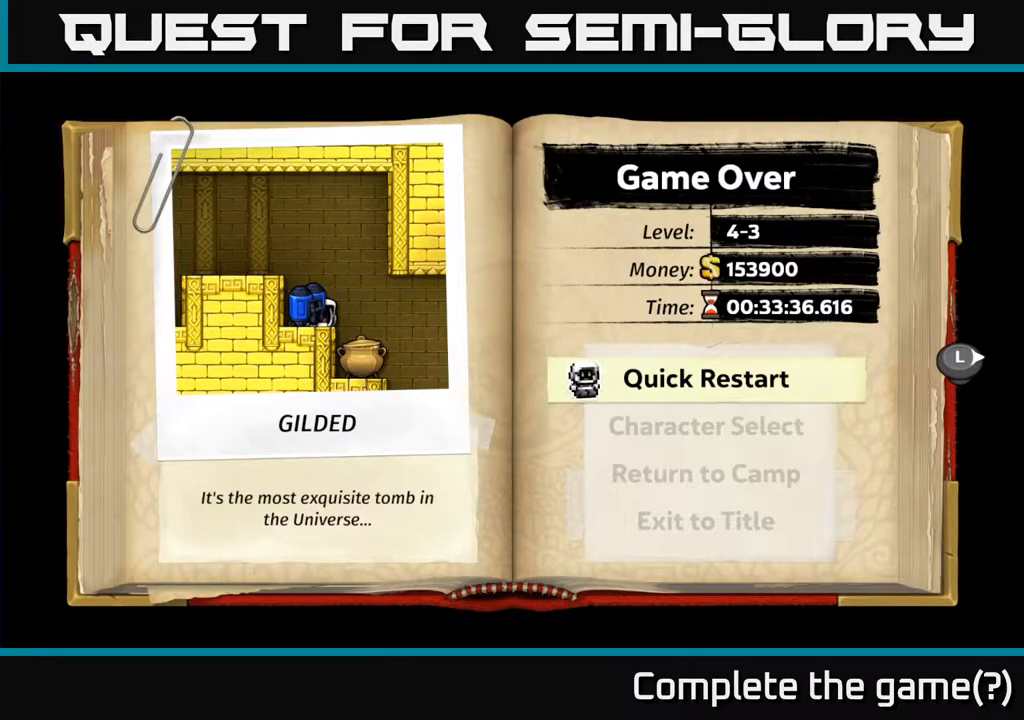
{"buttons": [], "left_stick": "center", "events": [[117, "left_stick", "center"], [283, "A", "down"], [400, "A", "up"]]}
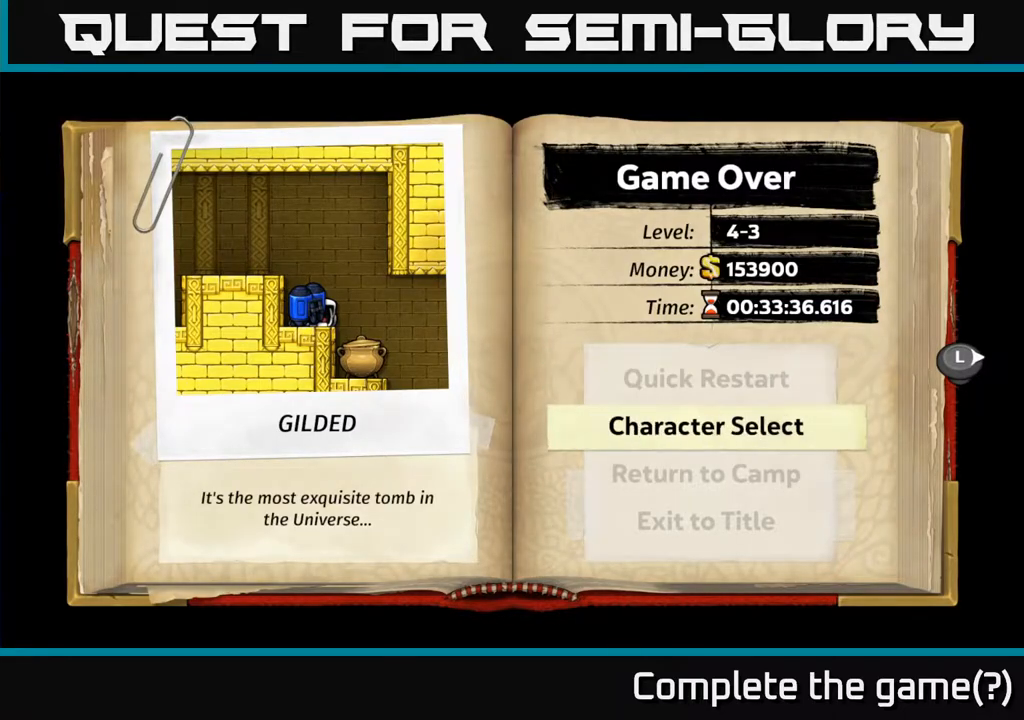
{"buttons": [], "left_stick": "center", "events": []}
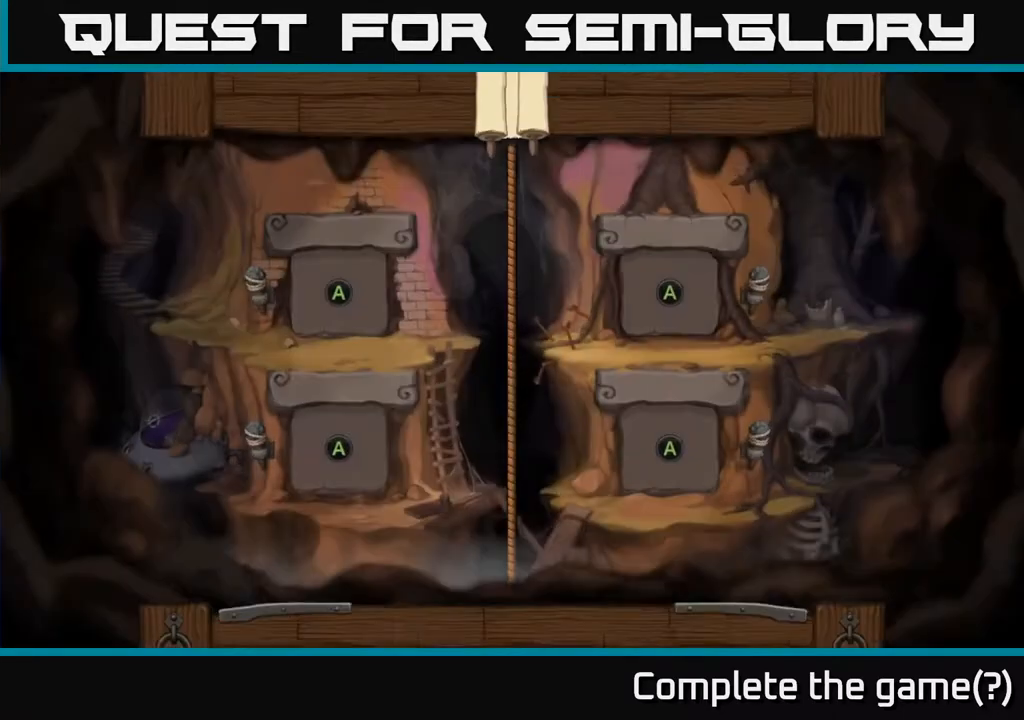
{"buttons": [], "left_stick": "center", "events": []}
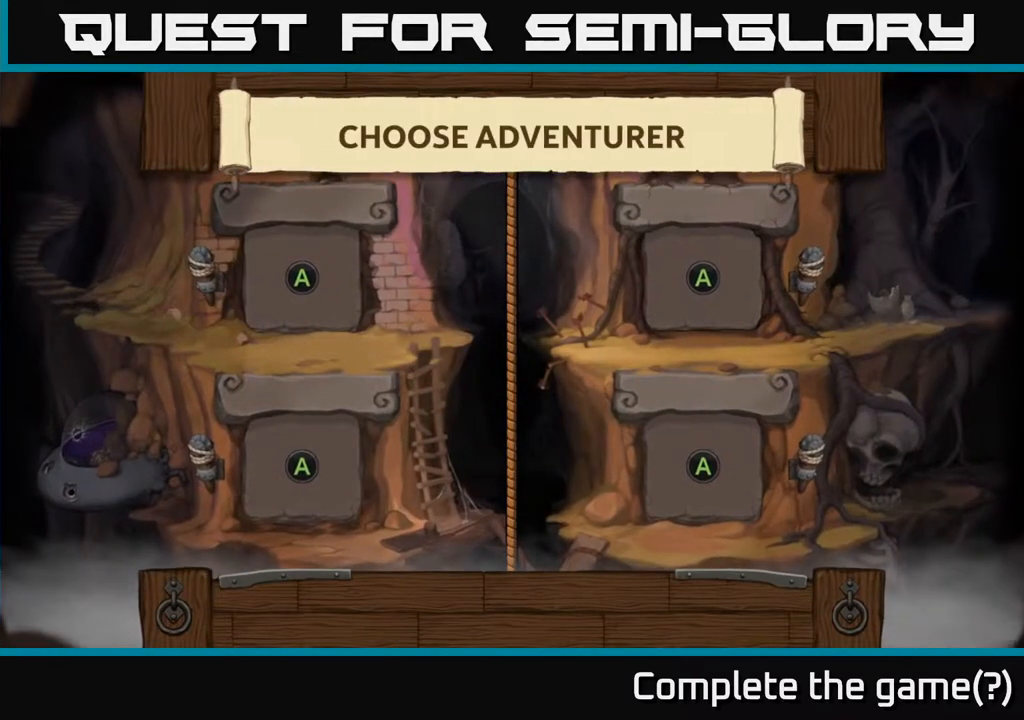
{"buttons": [], "left_stick": "center", "events": [[217, "A", "down"], [333, "A", "up"]]}
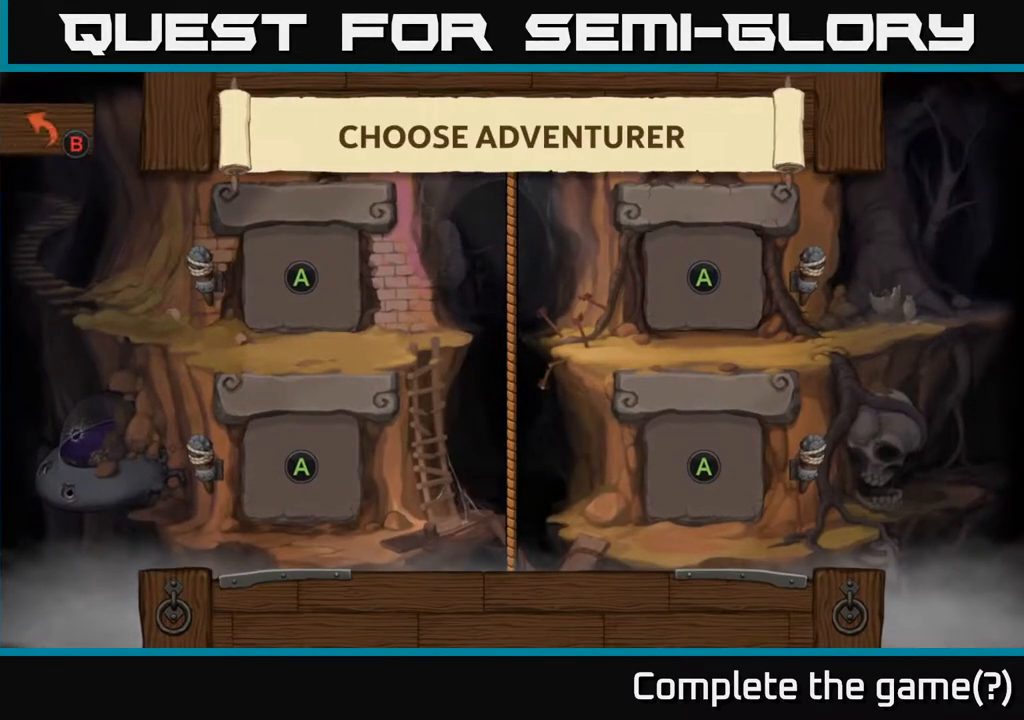
{"buttons": [], "left_stick": "center", "events": [[183, "A", "down"], [283, "A", "up"]]}
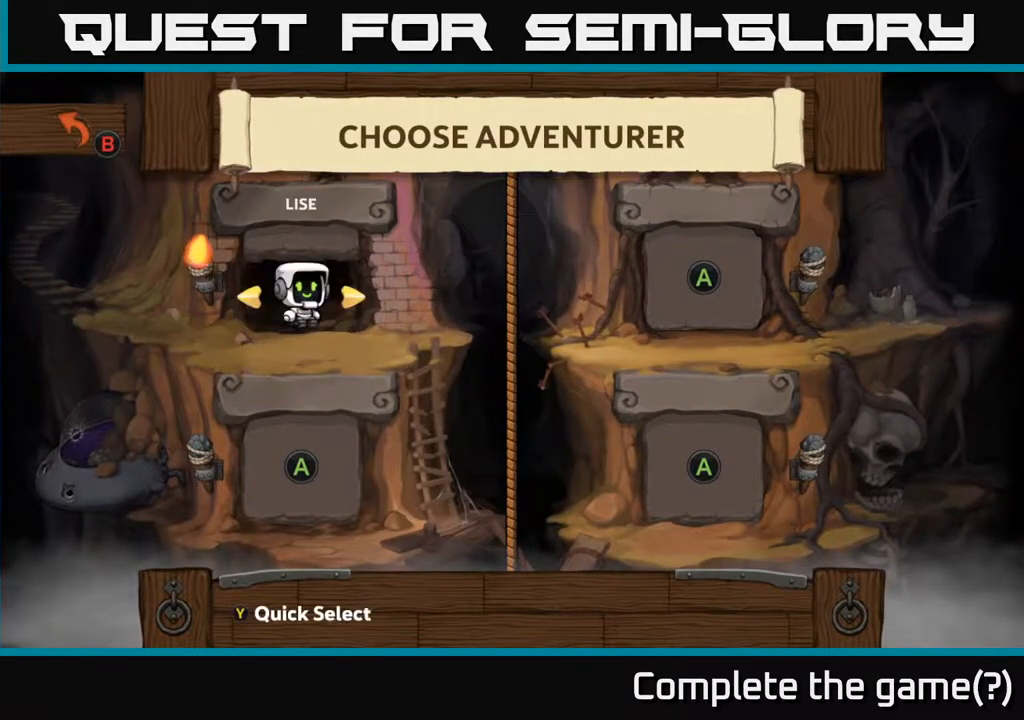
{"buttons": [], "left_stick": "center", "events": [[250, "DPAD_RIGHT", "down"], [400, "DPAD_RIGHT", "up"]]}
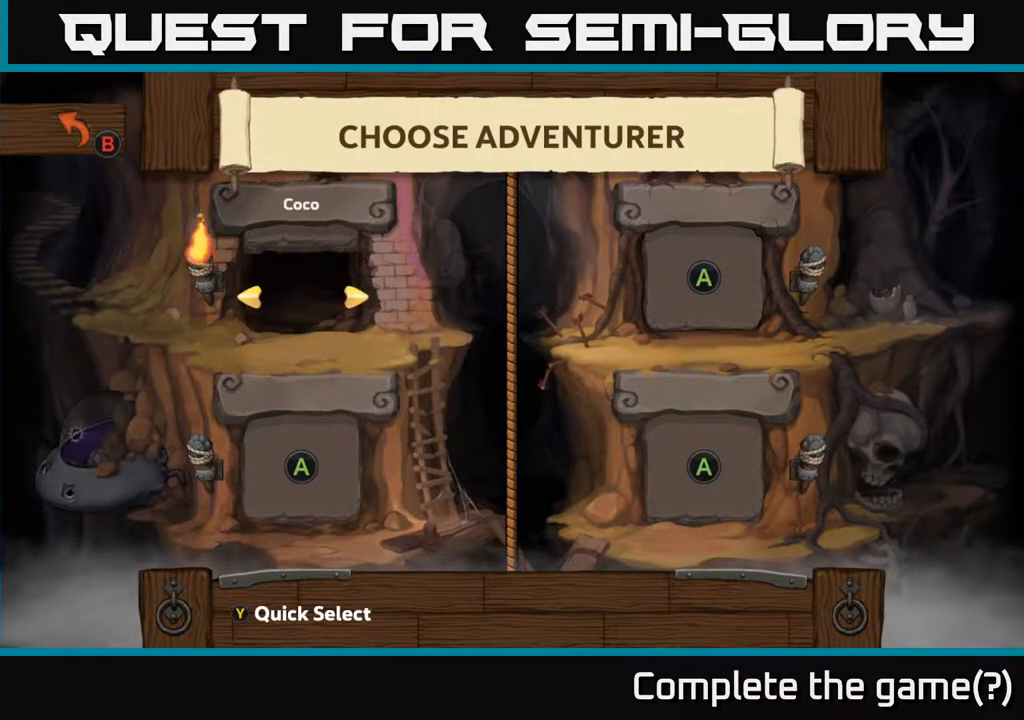
{"buttons": [], "left_stick": "center", "events": []}
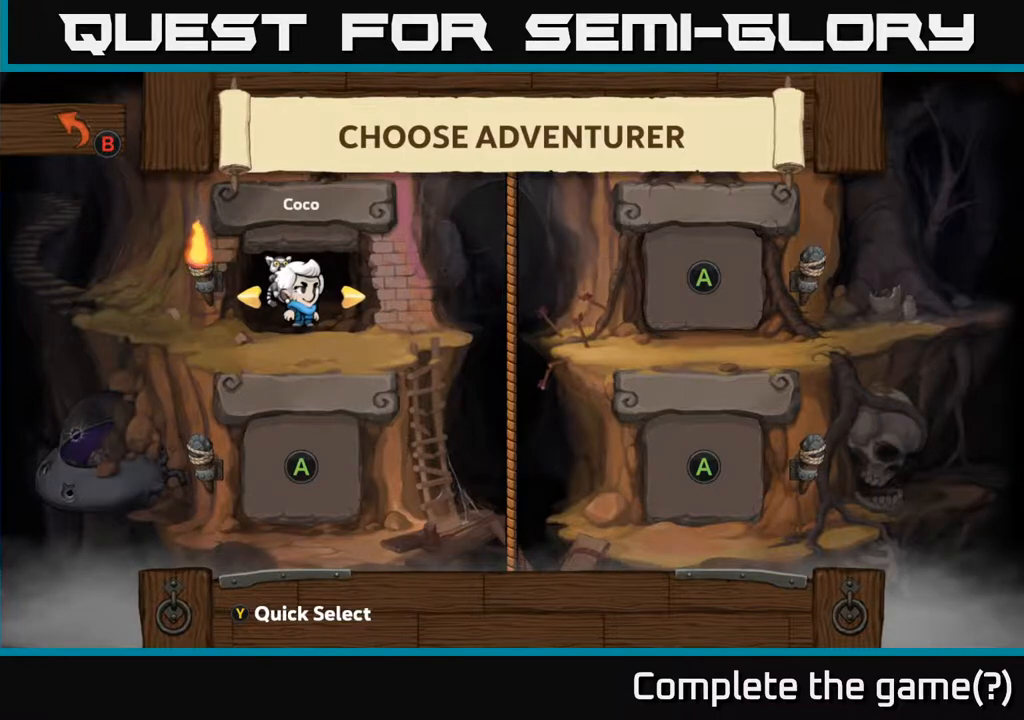
{"buttons": [], "left_stick": "center", "events": [[83, "DPAD_RIGHT", "down"], [217, "DPAD_RIGHT", "up"]]}
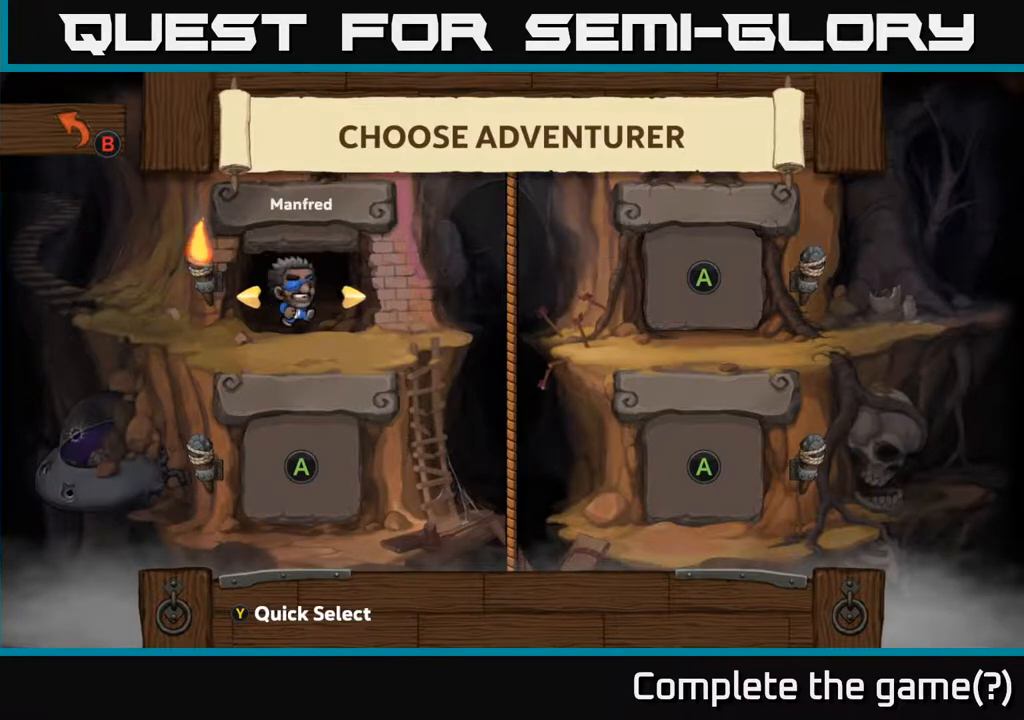
{"buttons": [], "left_stick": "center", "events": [[317, "DPAD_RIGHT", "down"], [450, "DPAD_RIGHT", "up"]]}
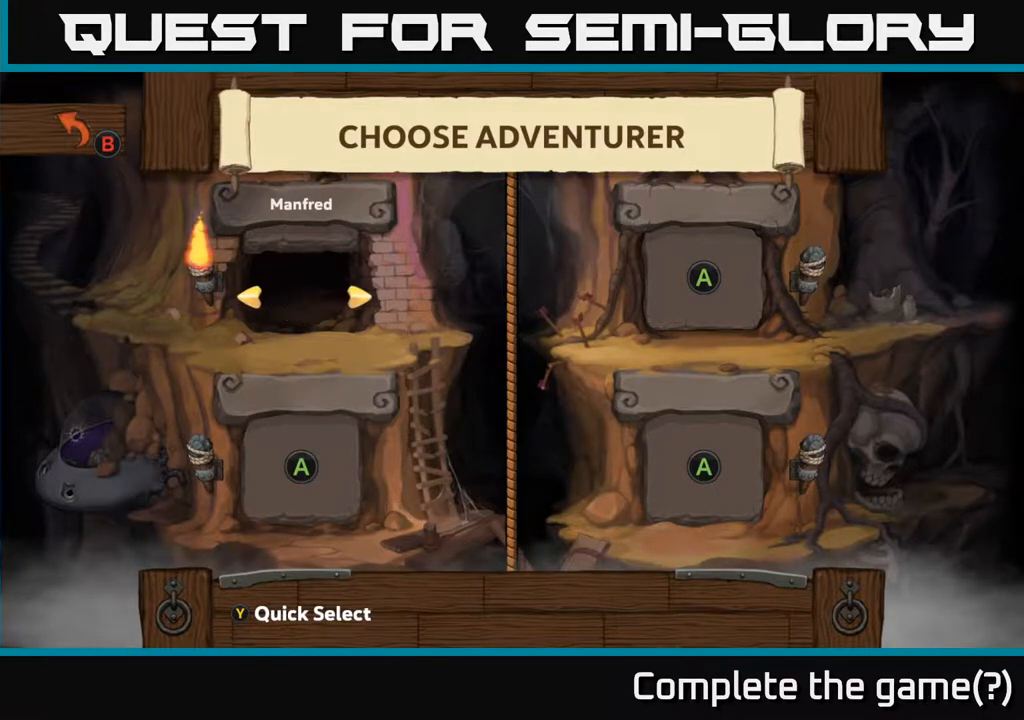
{"buttons": [], "left_stick": "center", "events": []}
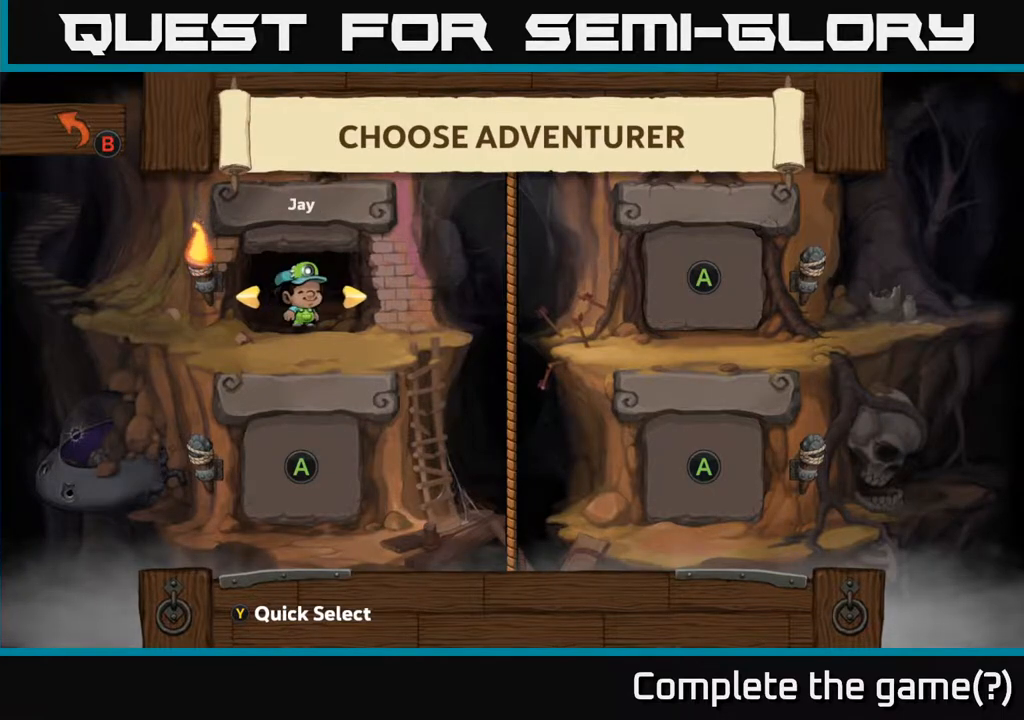
{"buttons": [], "left_stick": "center", "events": [[50, "DPAD_RIGHT", "down"], [183, "DPAD_RIGHT", "up"]]}
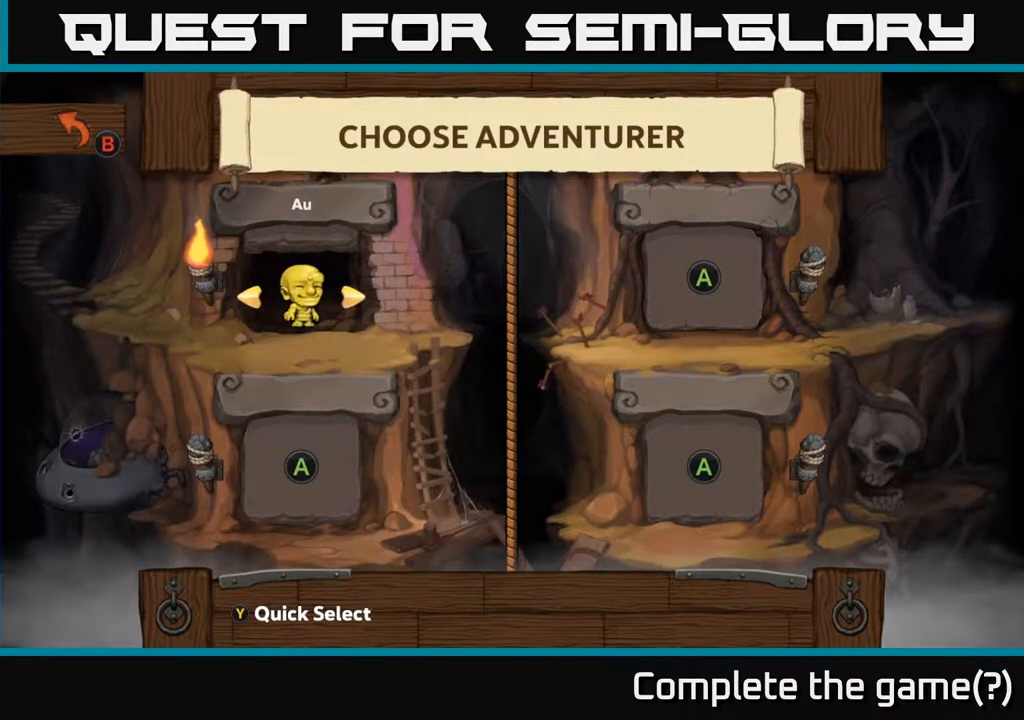
{"buttons": [], "left_stick": "center", "events": []}
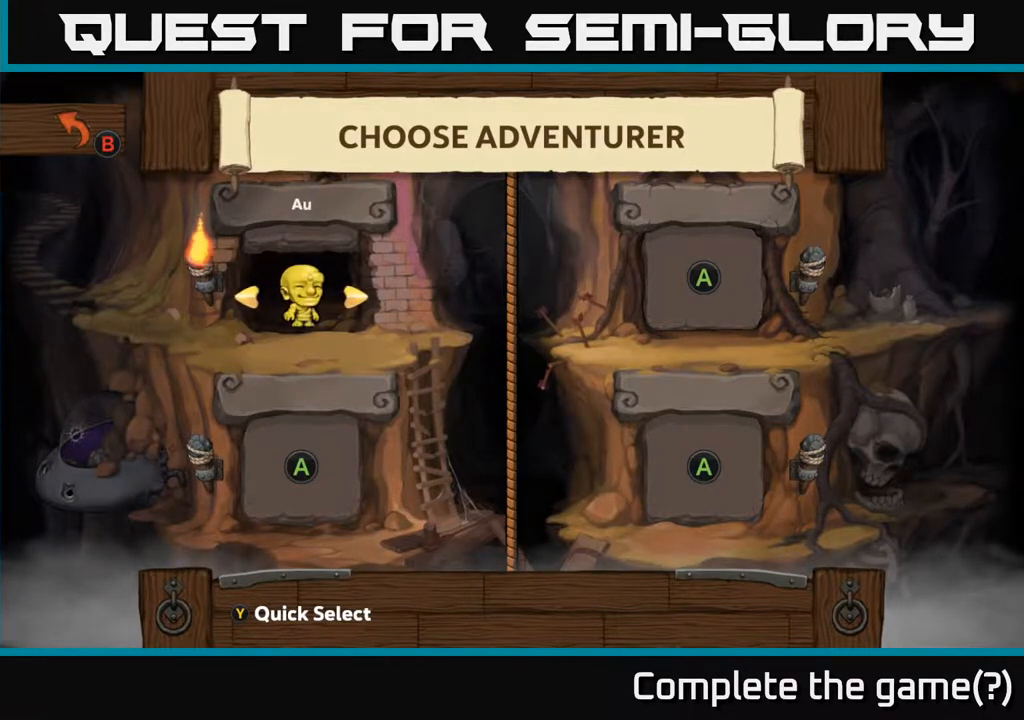
{"buttons": [], "left_stick": "center", "events": []}
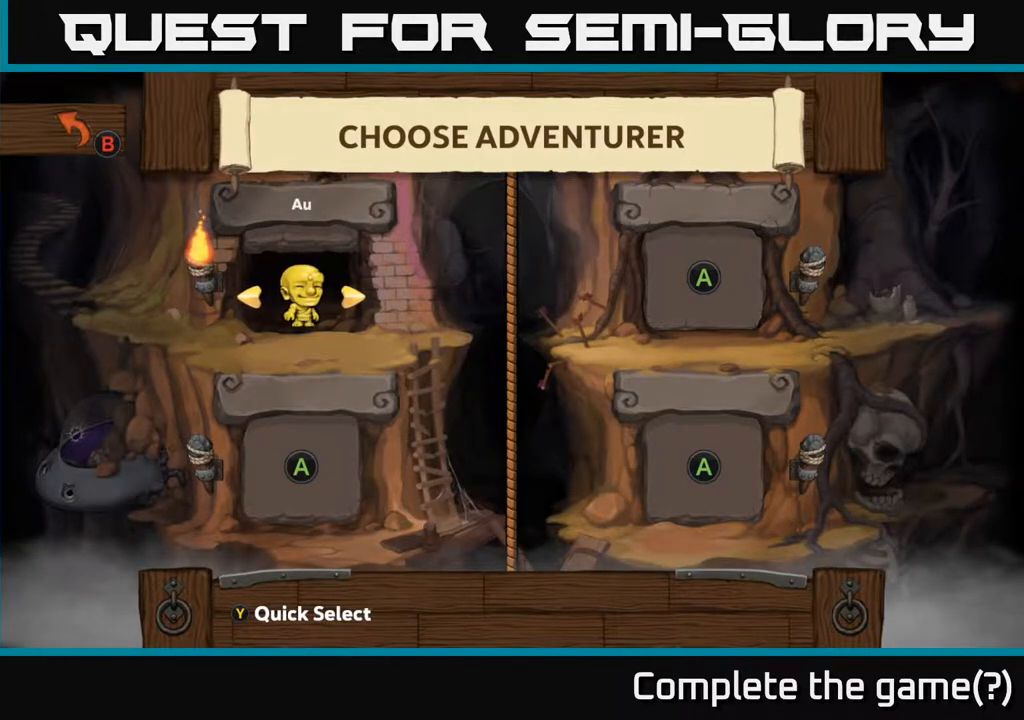
{"buttons": [], "left_stick": "center", "events": [[367, "DPAD_RIGHT", "down"], [500, "DPAD_RIGHT", "up"]]}
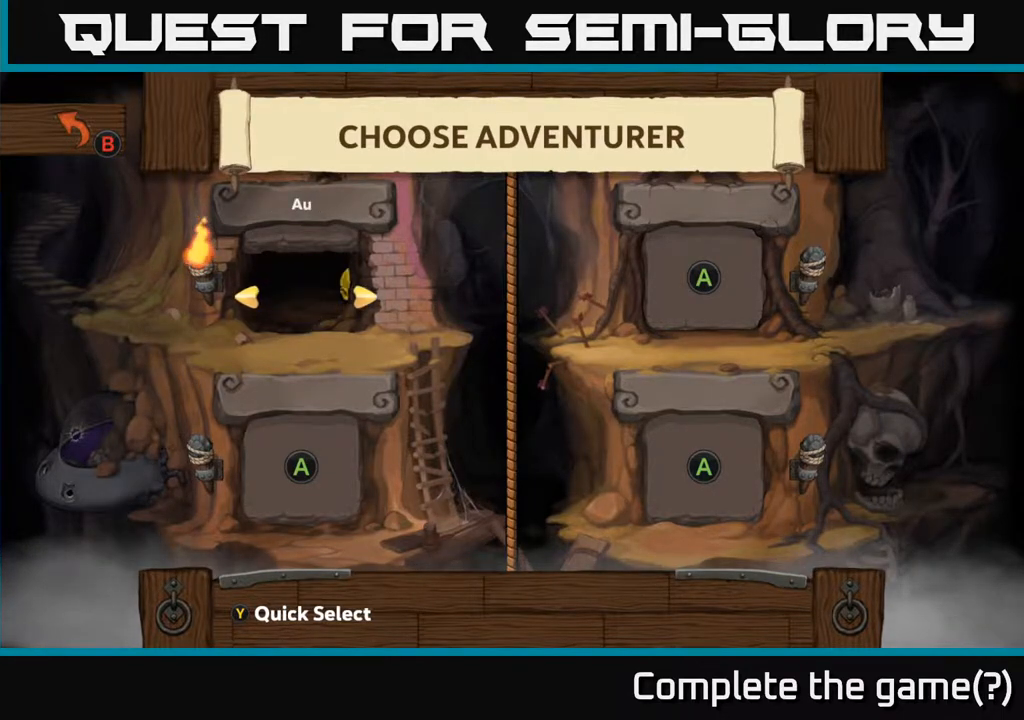
{"buttons": [], "left_stick": "center", "events": []}
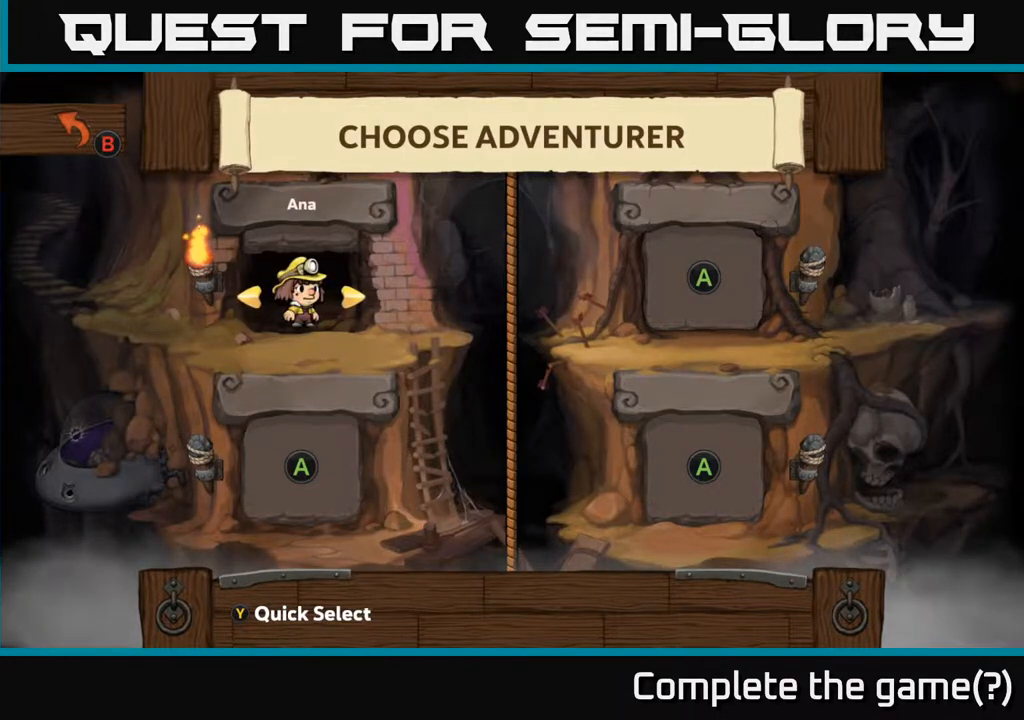
{"buttons": [], "left_stick": "center", "events": [[167, "DPAD_LEFT", "down"], [283, "DPAD_LEFT", "up"]]}
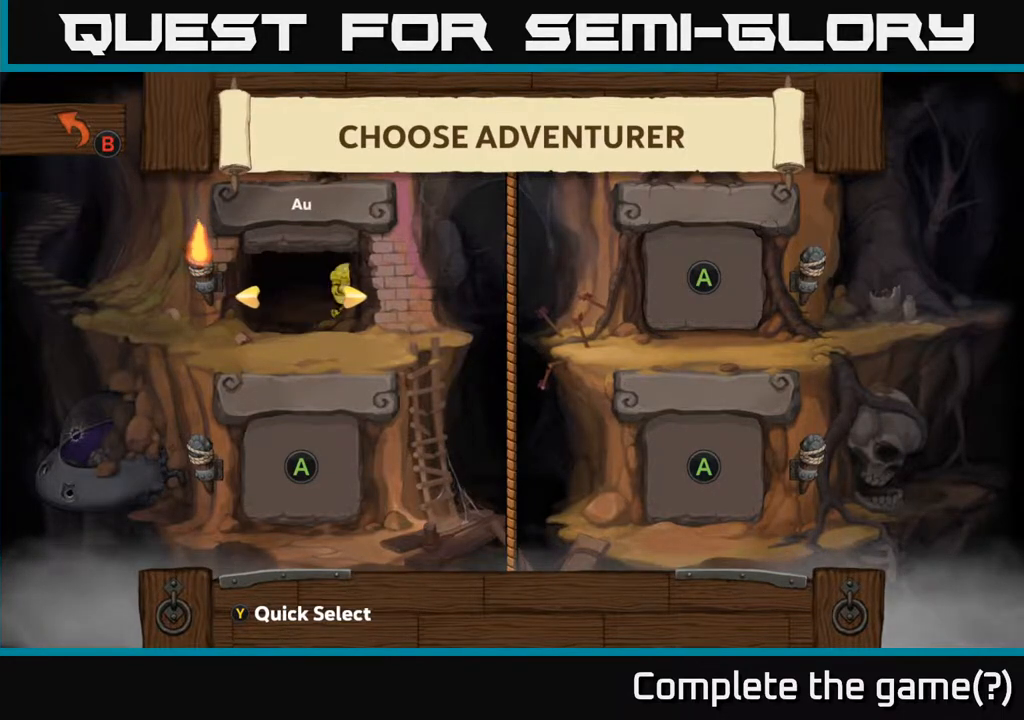
{"buttons": [], "left_stick": "center", "events": []}
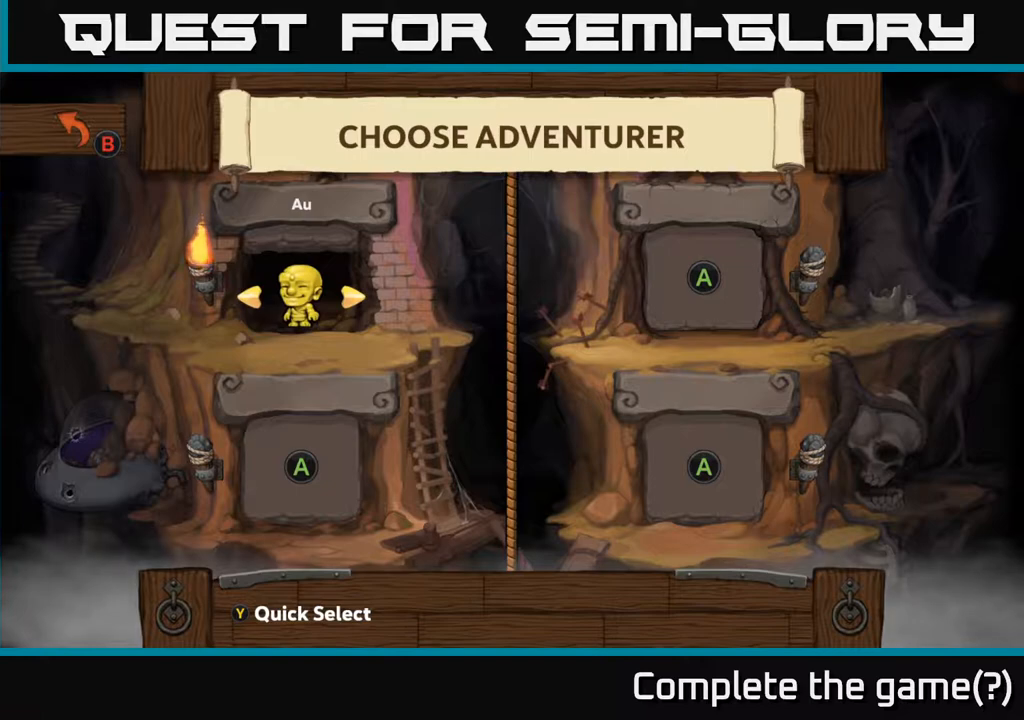
{"buttons": [], "left_stick": "center", "events": []}
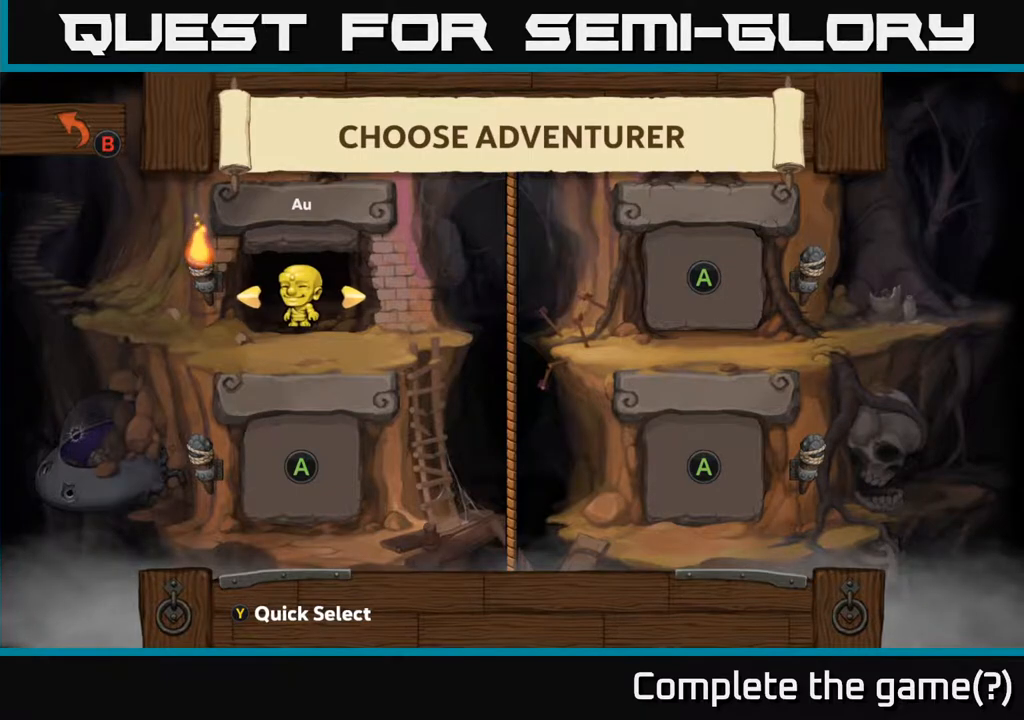
{"buttons": [], "left_stick": "center", "events": []}
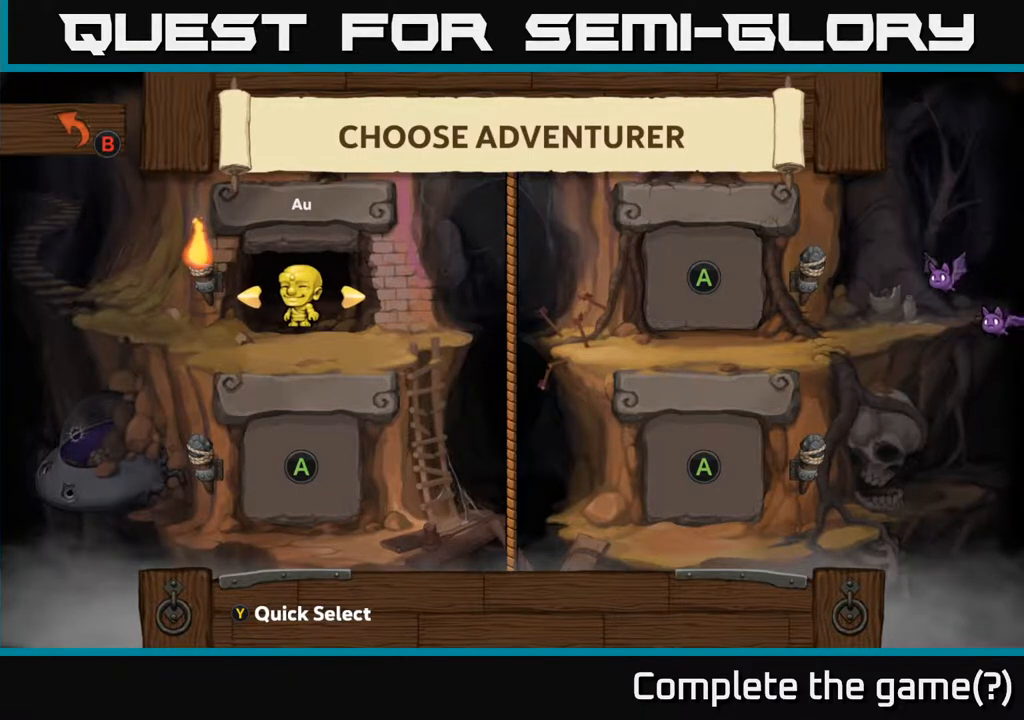
{"buttons": [], "left_stick": "center", "events": []}
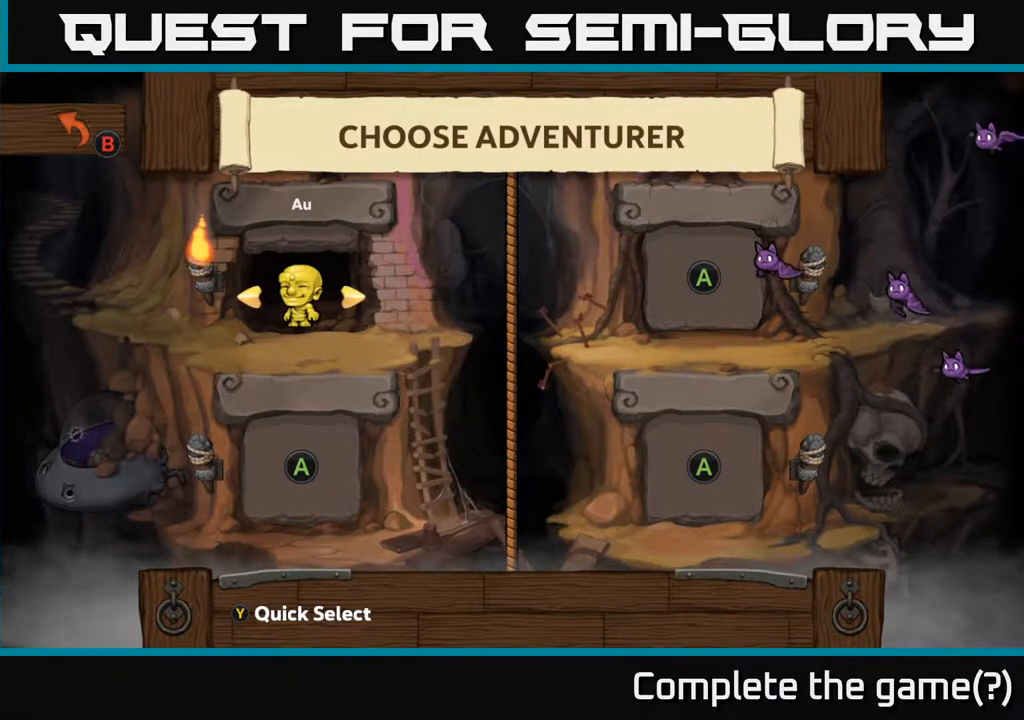
{"buttons": [], "left_stick": "center", "events": []}
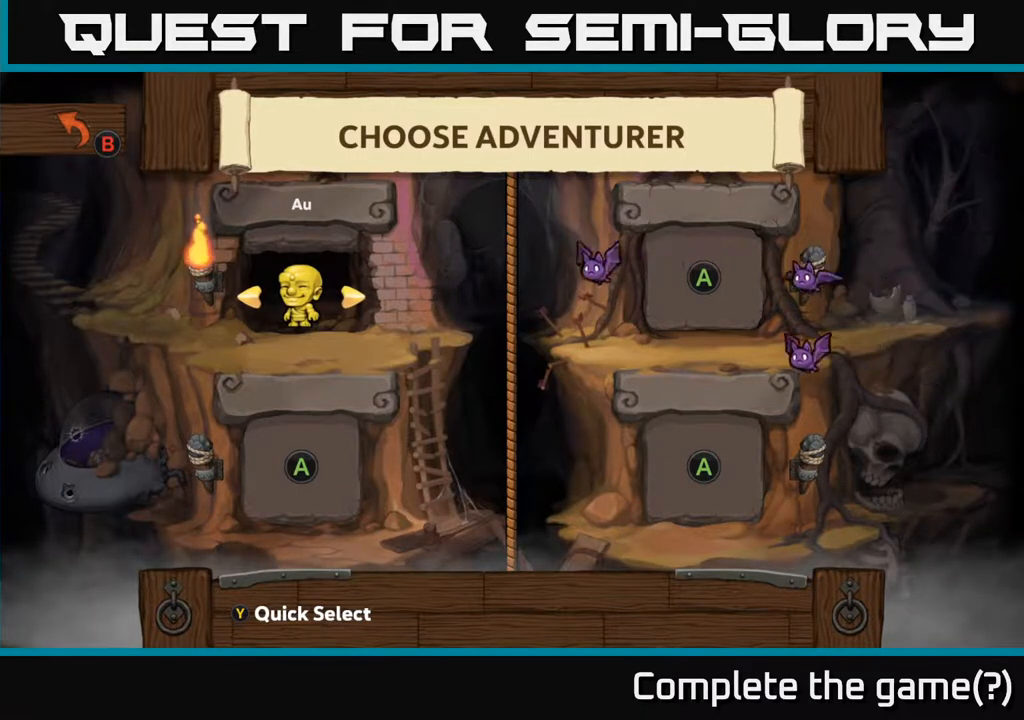
{"buttons": [], "left_stick": "center", "events": []}
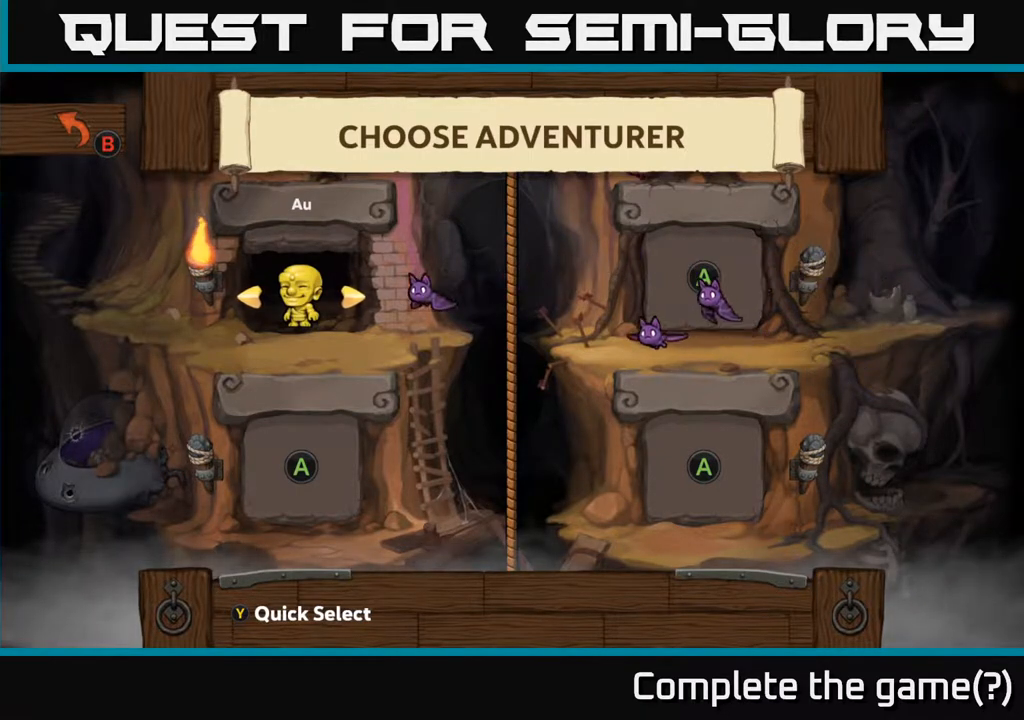
{"buttons": [], "left_stick": "center", "events": []}
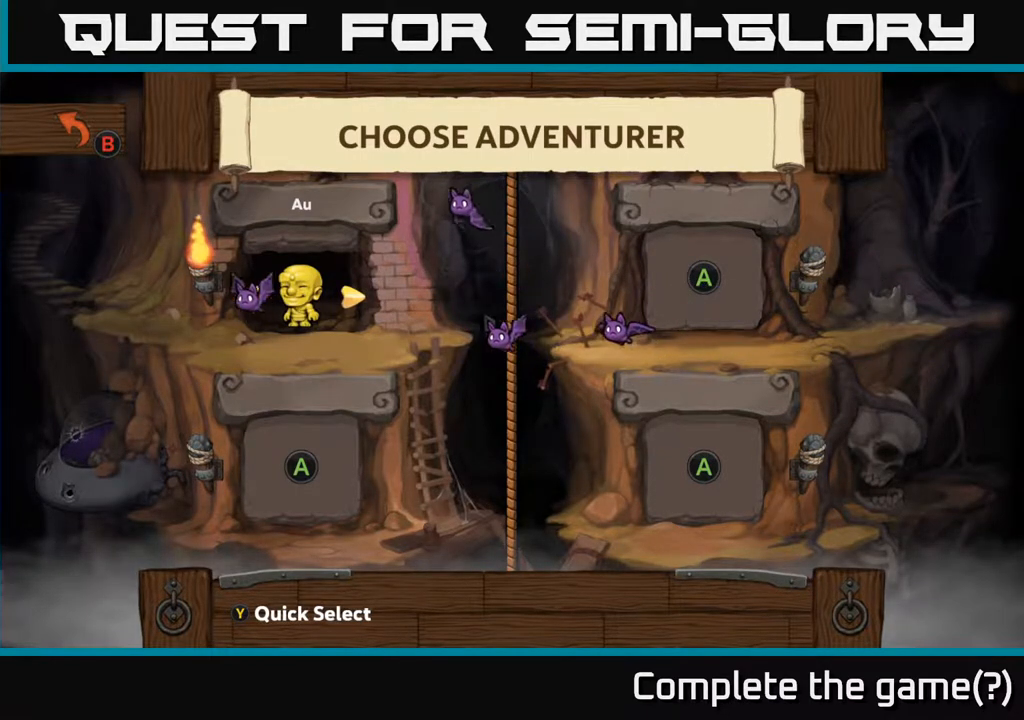
{"buttons": [], "left_stick": "center", "events": [[267, "A", "down"], [350, "A", "up"]]}
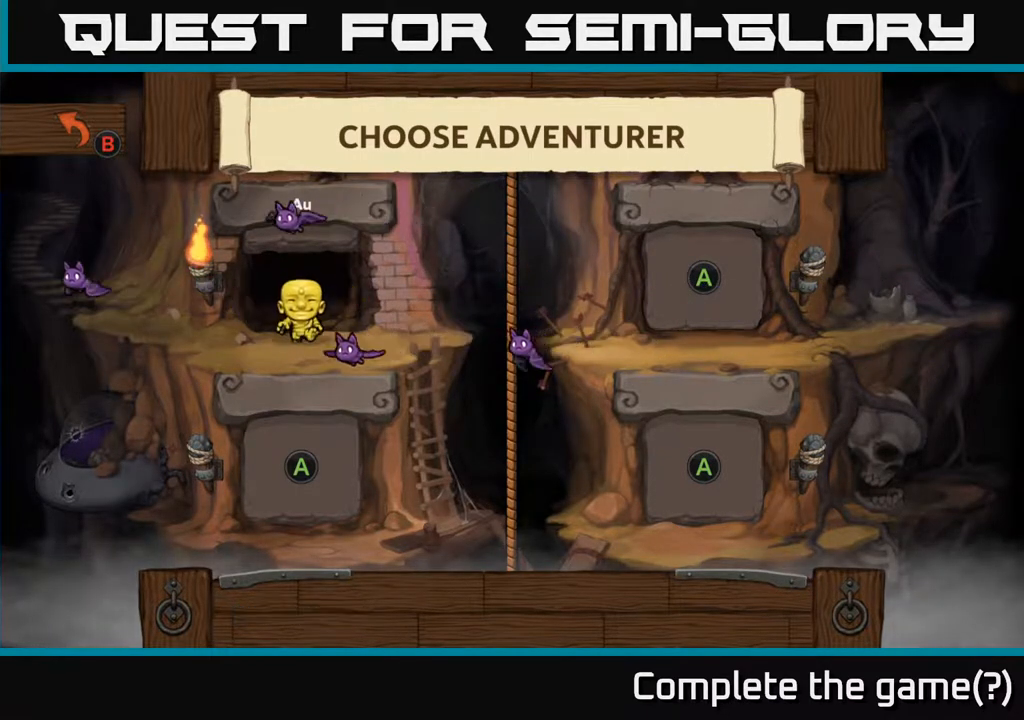
{"buttons": [], "left_stick": "center", "events": []}
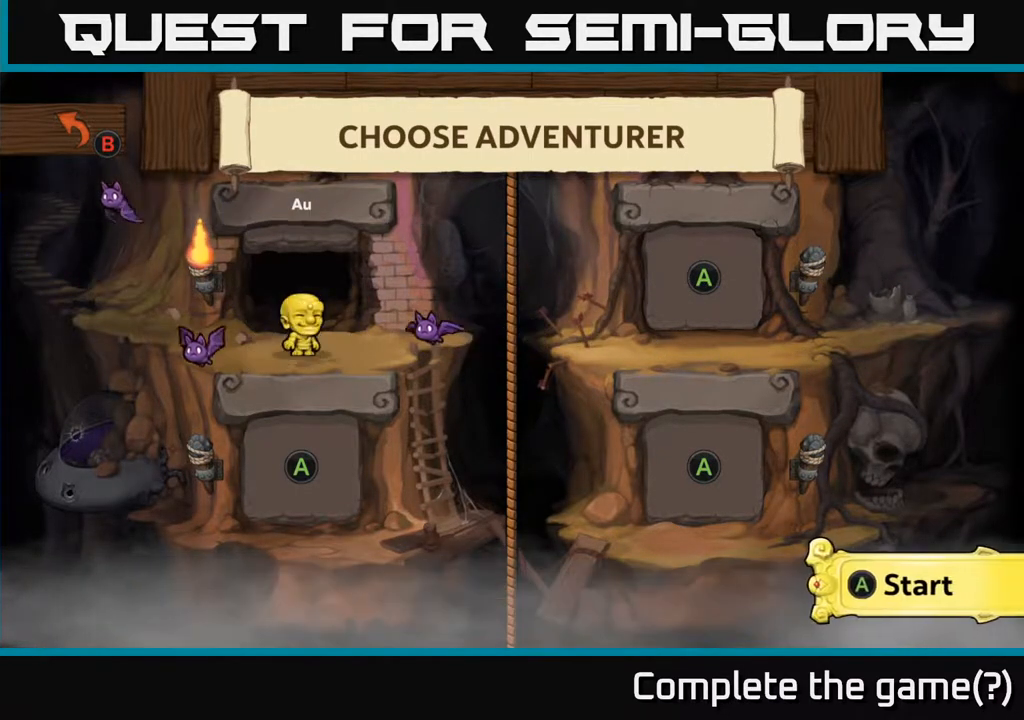
{"buttons": [], "left_stick": "center", "events": [[233, "A", "down"], [317, "A", "up"]]}